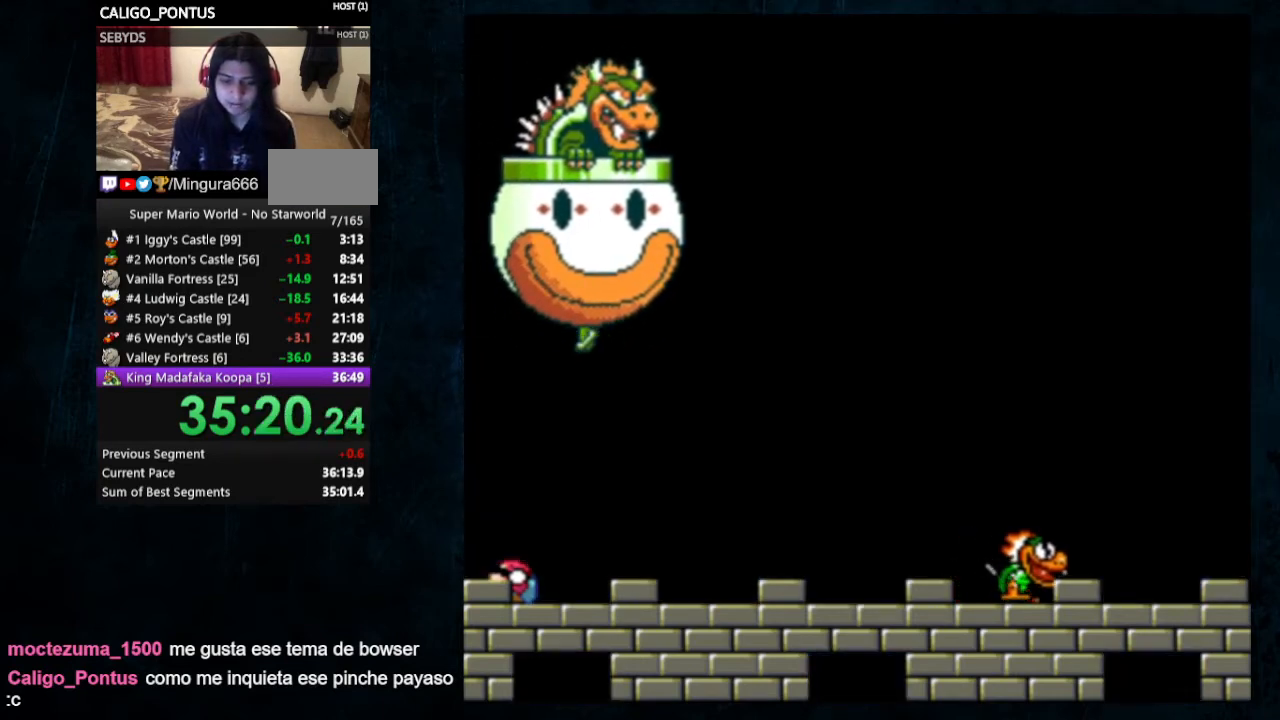
Gameplay with a controller (Nintendo layout); each line is a JSON object with the inputs held at the frame after it. "events" lists button and stick changes between this image and that frame as [ms after this image, input, new state], when the widget could be followed in between. Not read: L1 L3 R1 R3.
{"buttons": ["Y", "DPAD_DOWN"], "events": []}
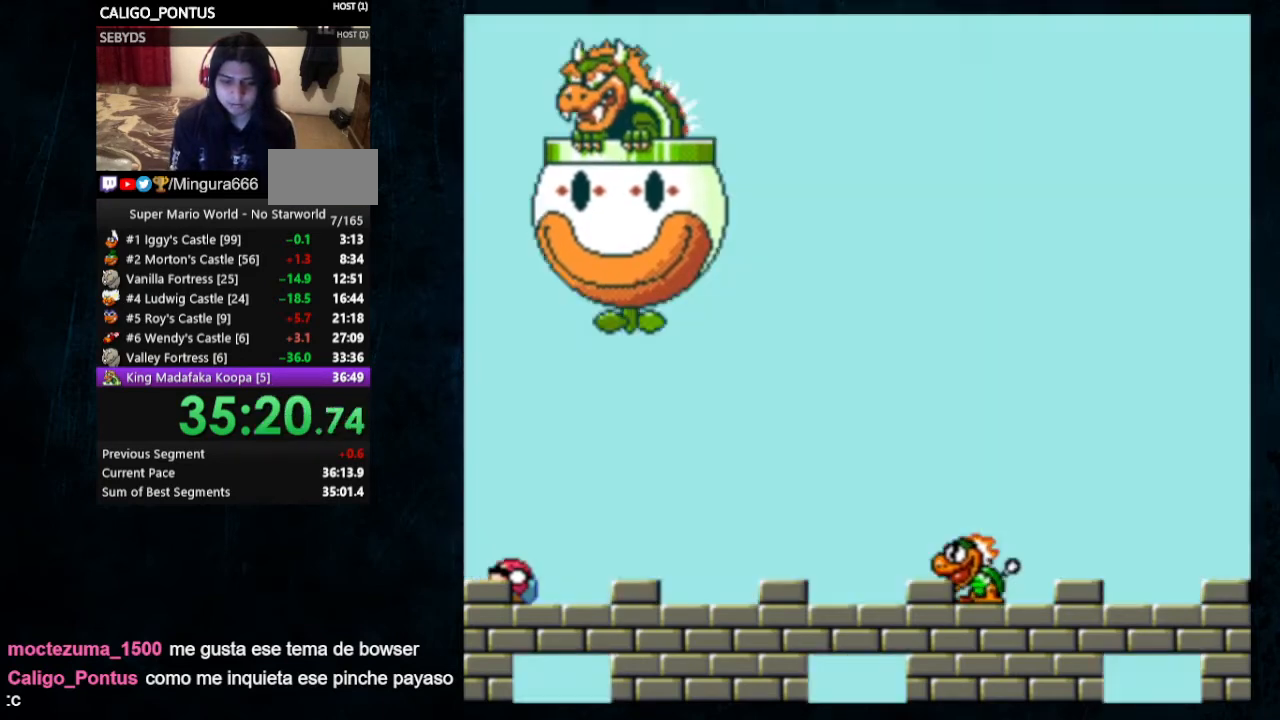
{"buttons": ["Y", "DPAD_DOWN"], "events": []}
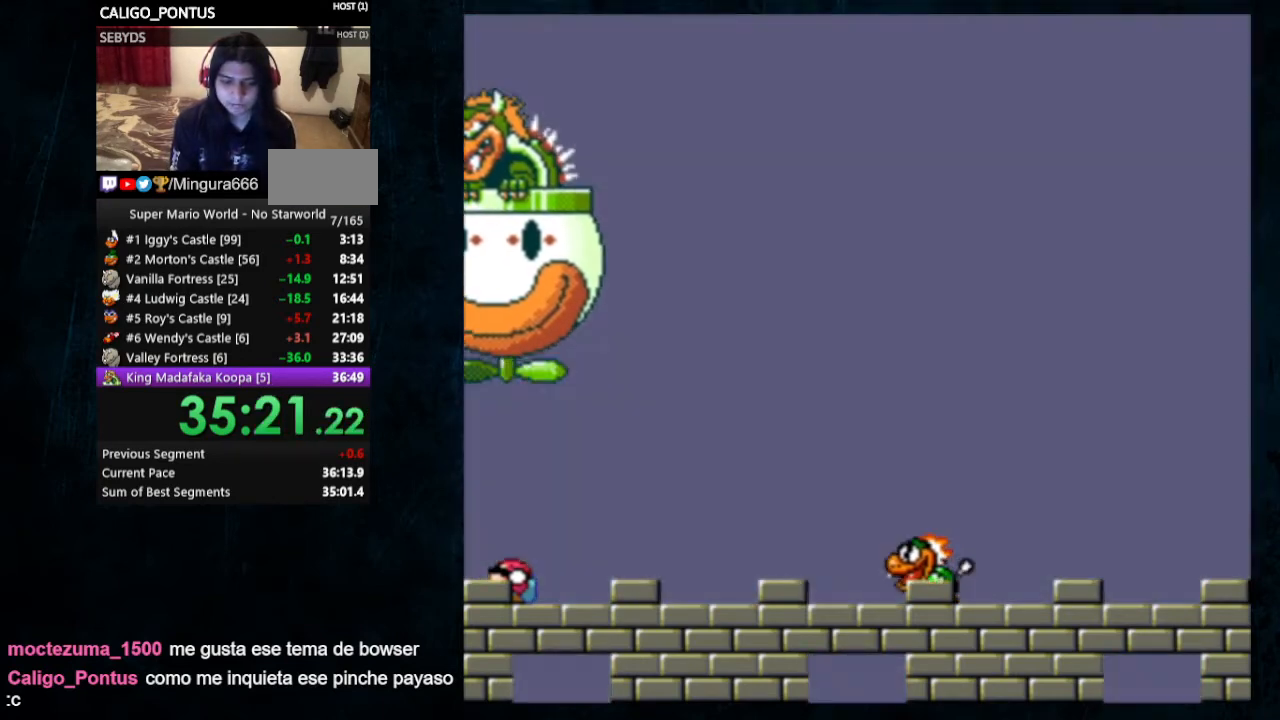
{"buttons": ["Y"], "events": [[333, "DPAD_DOWN", "up"]]}
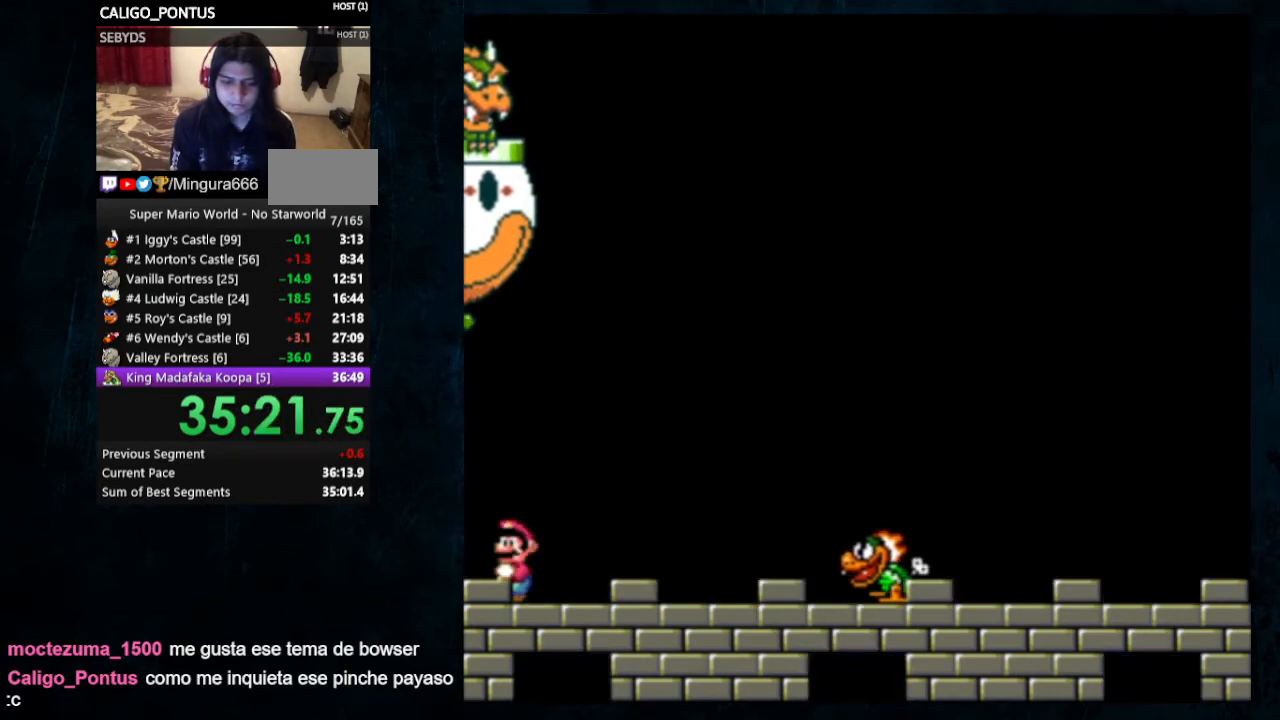
{"buttons": ["Y", "DPAD_UP", "DPAD_RIGHT"], "events": [[400, "DPAD_RIGHT", "down"], [467, "DPAD_UP", "down"]]}
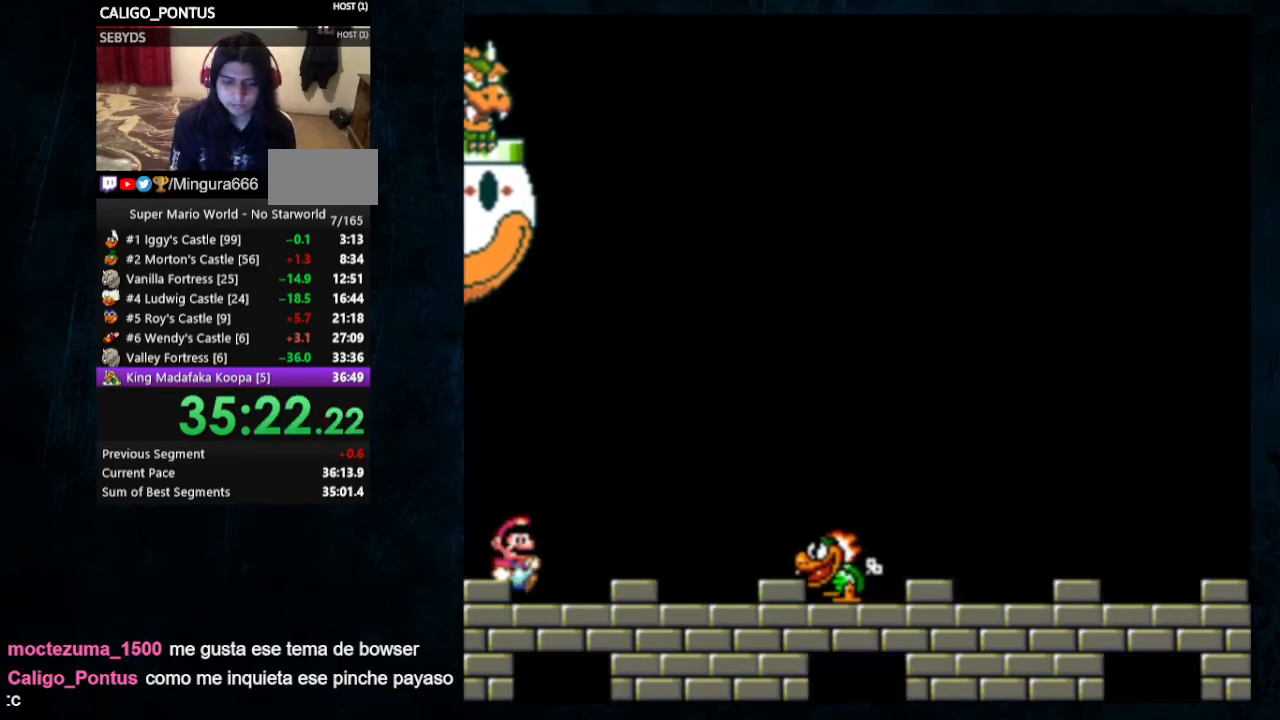
{"buttons": ["Y", "DPAD_UP", "DPAD_RIGHT"], "events": [[133, "B", "down"], [367, "B", "up"]]}
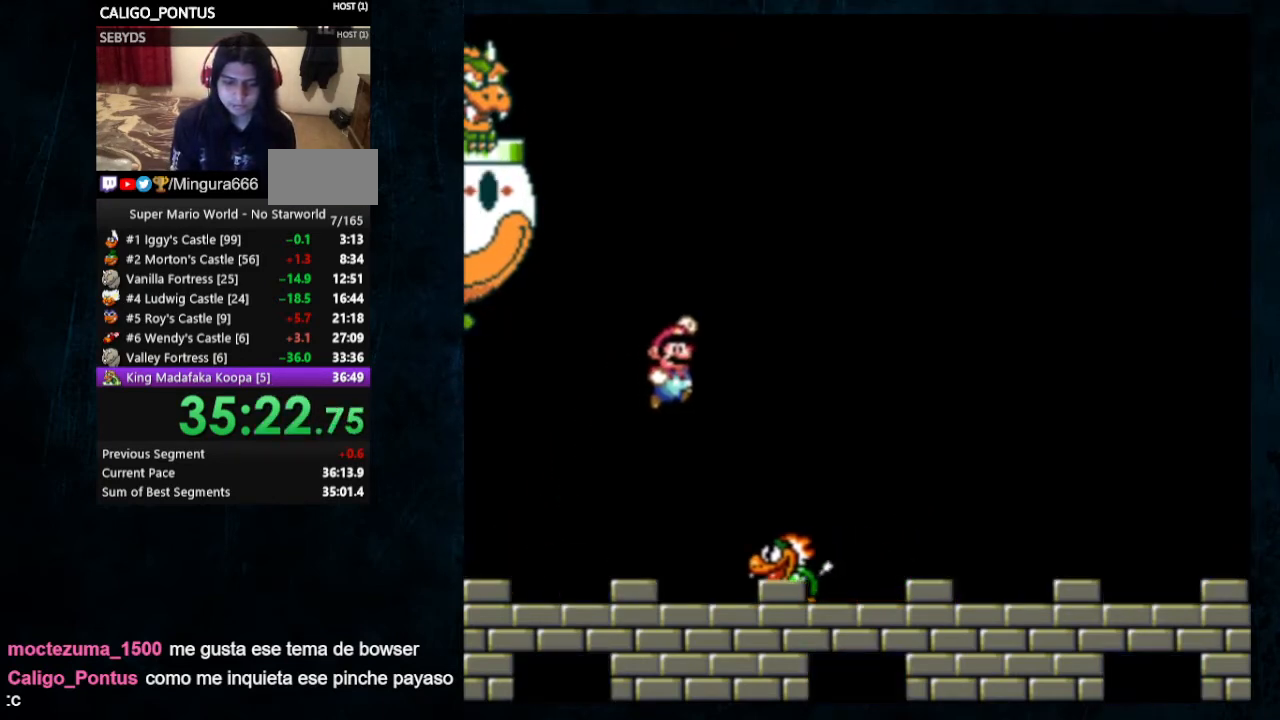
{"buttons": ["Y", "DPAD_LEFT"], "events": [[233, "DPAD_LEFT", "down"], [233, "DPAD_UP", "up"], [333, "DPAD_RIGHT", "up"]]}
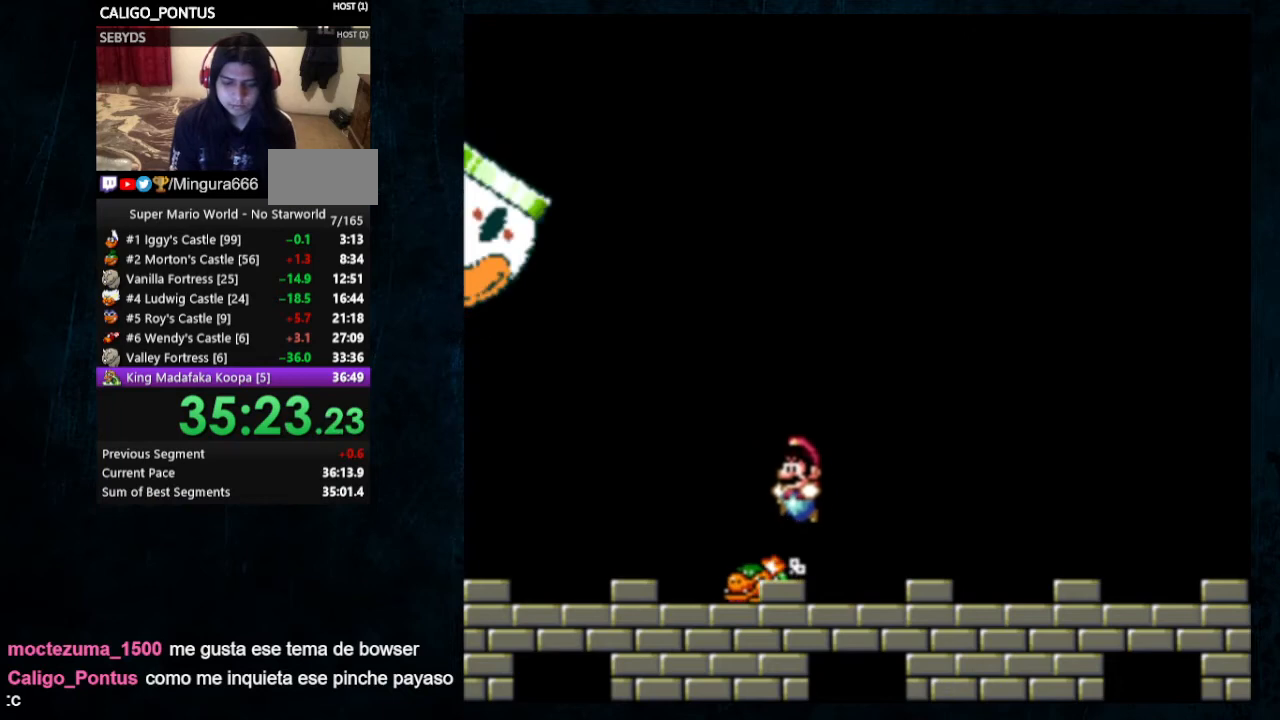
{"buttons": ["Y", "DPAD_LEFT"], "events": []}
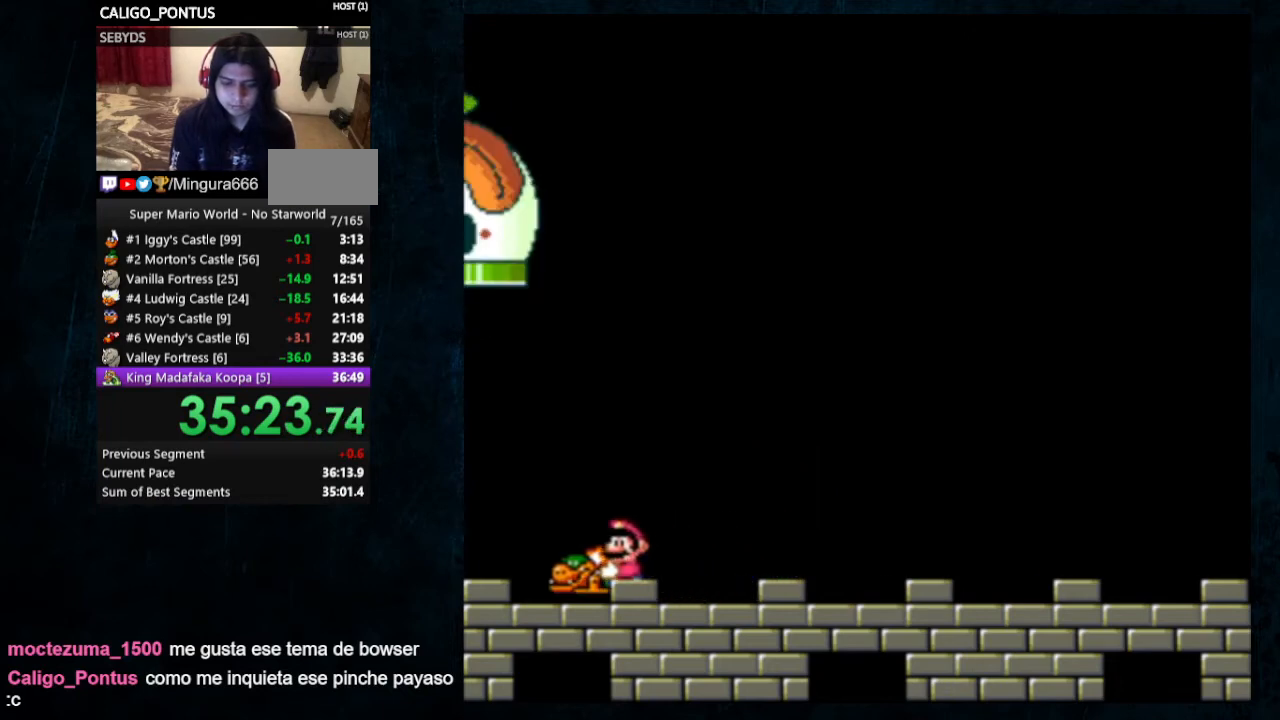
{"buttons": ["Y", "DPAD_UP", "DPAD_RIGHT"], "events": [[233, "DPAD_LEFT", "up"], [233, "DPAD_RIGHT", "down"], [433, "DPAD_UP", "down"]]}
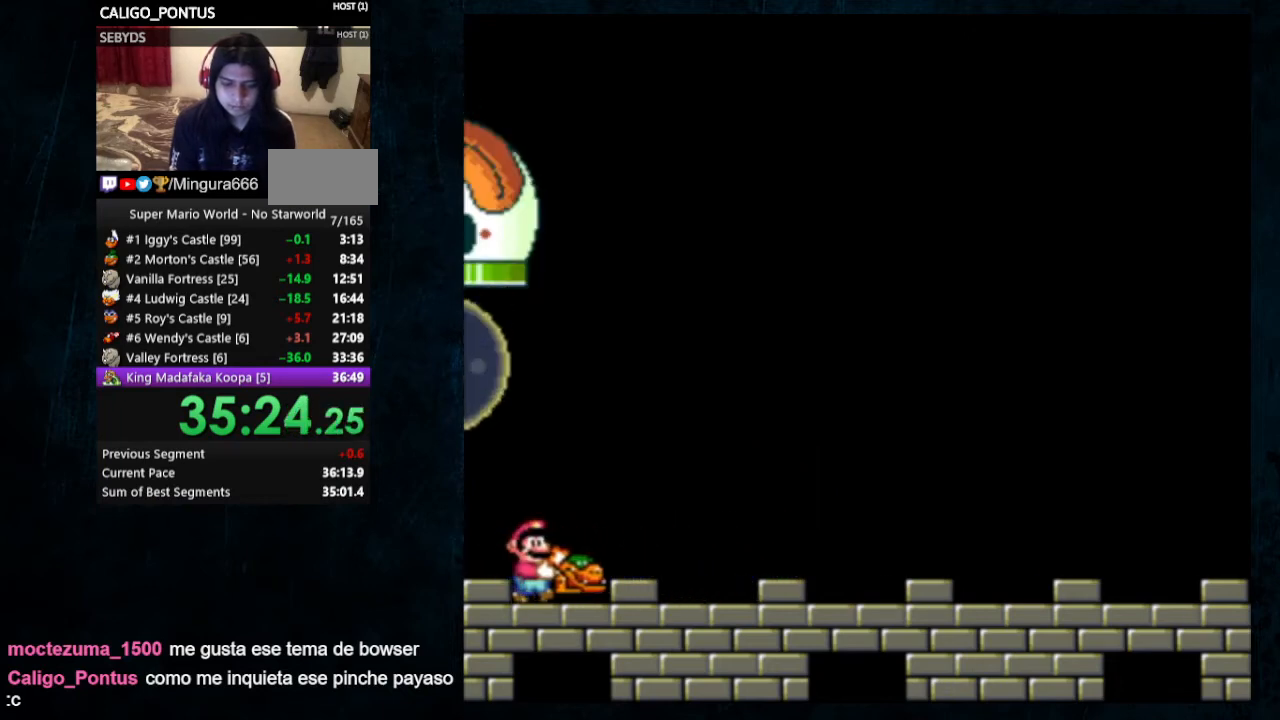
{"buttons": ["Y", "DPAD_RIGHT"], "events": [[67, "DPAD_UP", "up"]]}
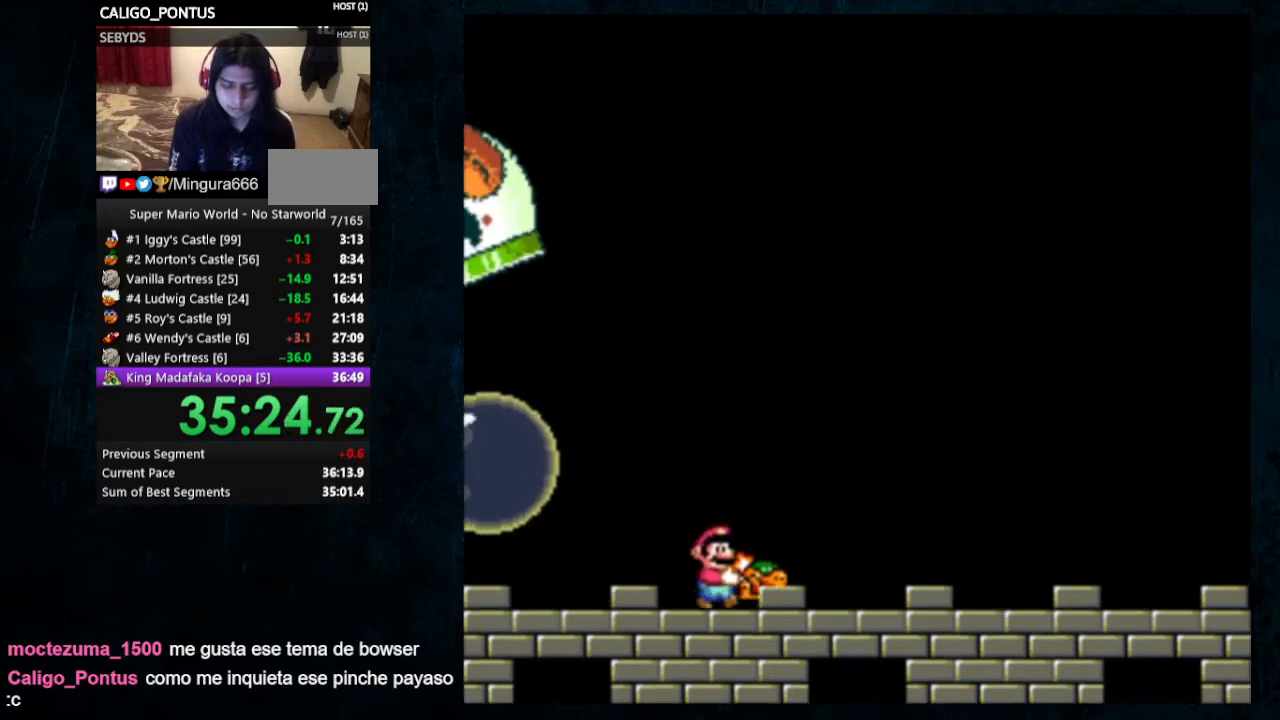
{"buttons": ["Y", "DPAD_RIGHT"], "events": []}
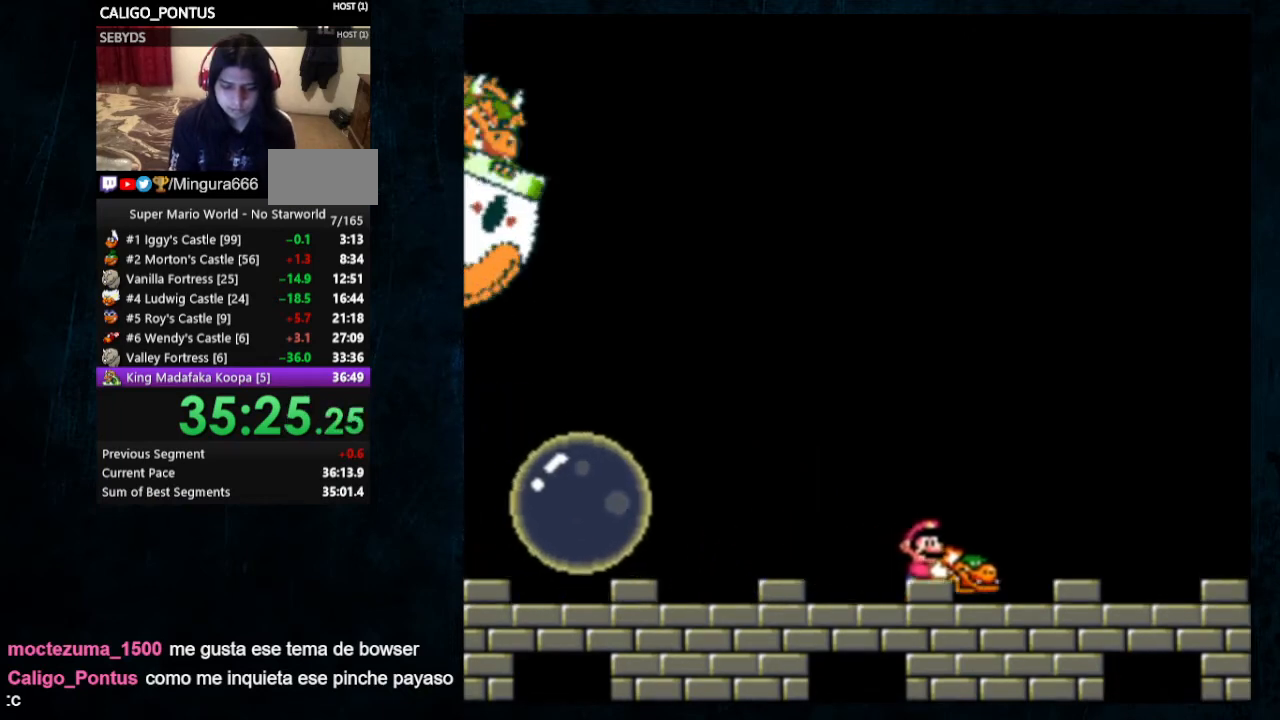
{"buttons": ["B", "Y", "DPAD_LEFT"], "events": [[67, "B", "down"], [167, "DPAD_LEFT", "down"], [167, "DPAD_RIGHT", "up"]]}
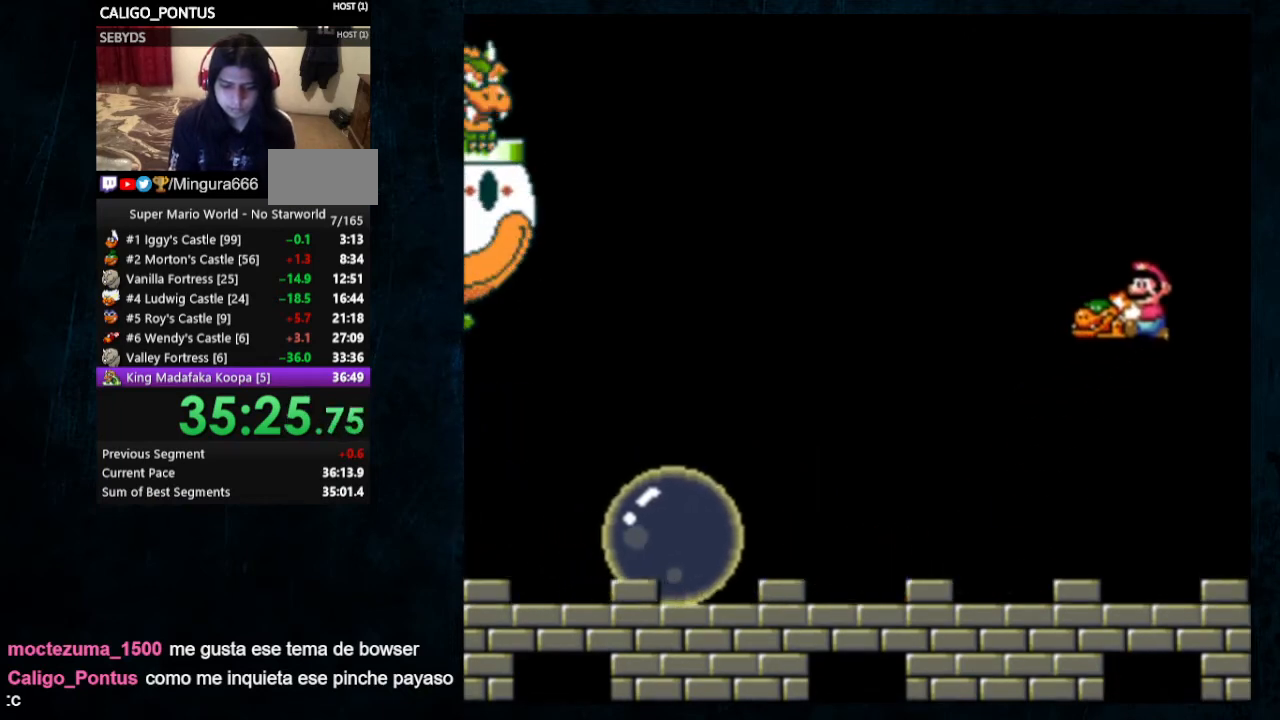
{"buttons": ["Y", "DPAD_UP"], "events": [[167, "B", "up"], [400, "DPAD_LEFT", "up"], [400, "DPAD_UP", "down"]]}
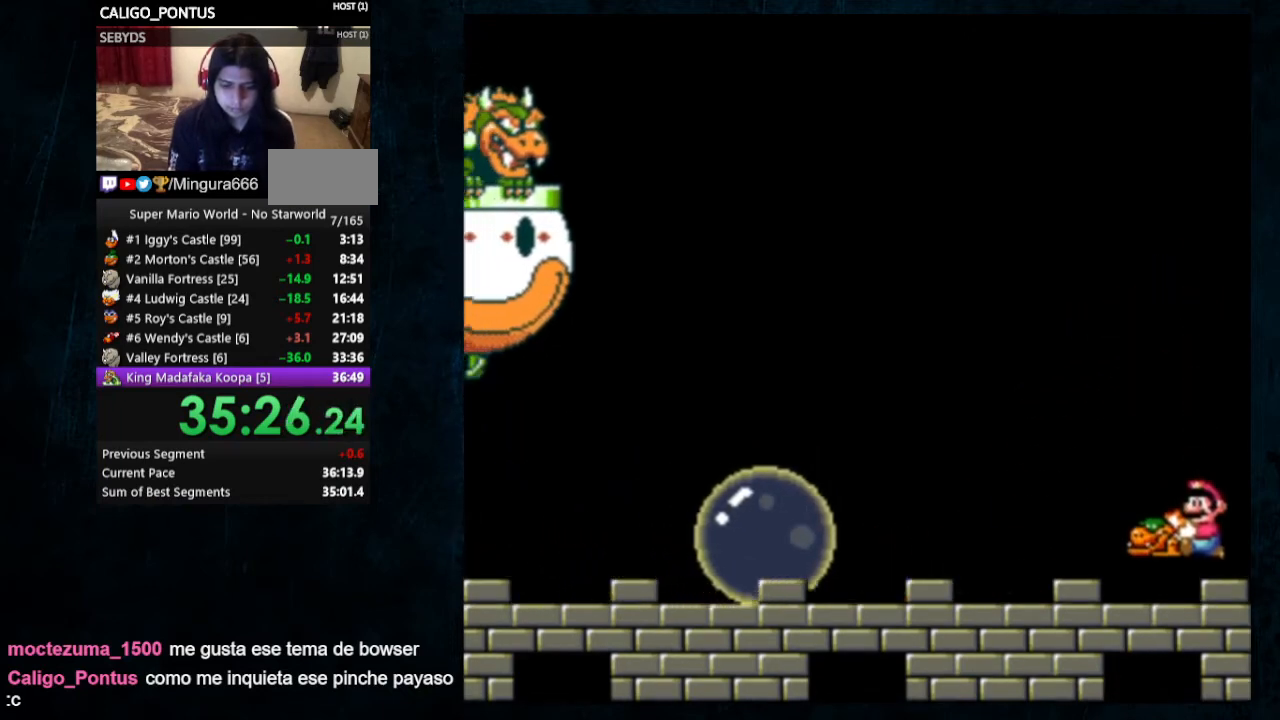
{"buttons": ["Y", "DPAD_UP"], "events": []}
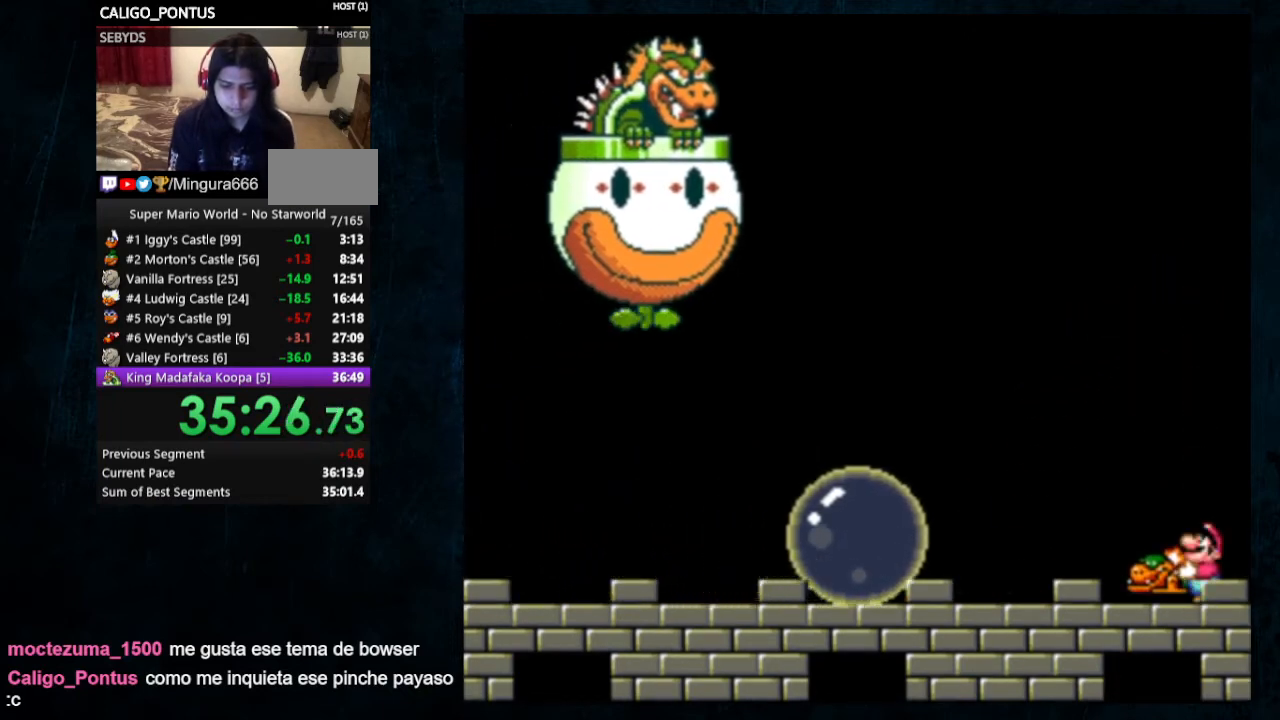
{"buttons": ["B", "Y", "DPAD_UP"], "events": [[167, "B", "down"]]}
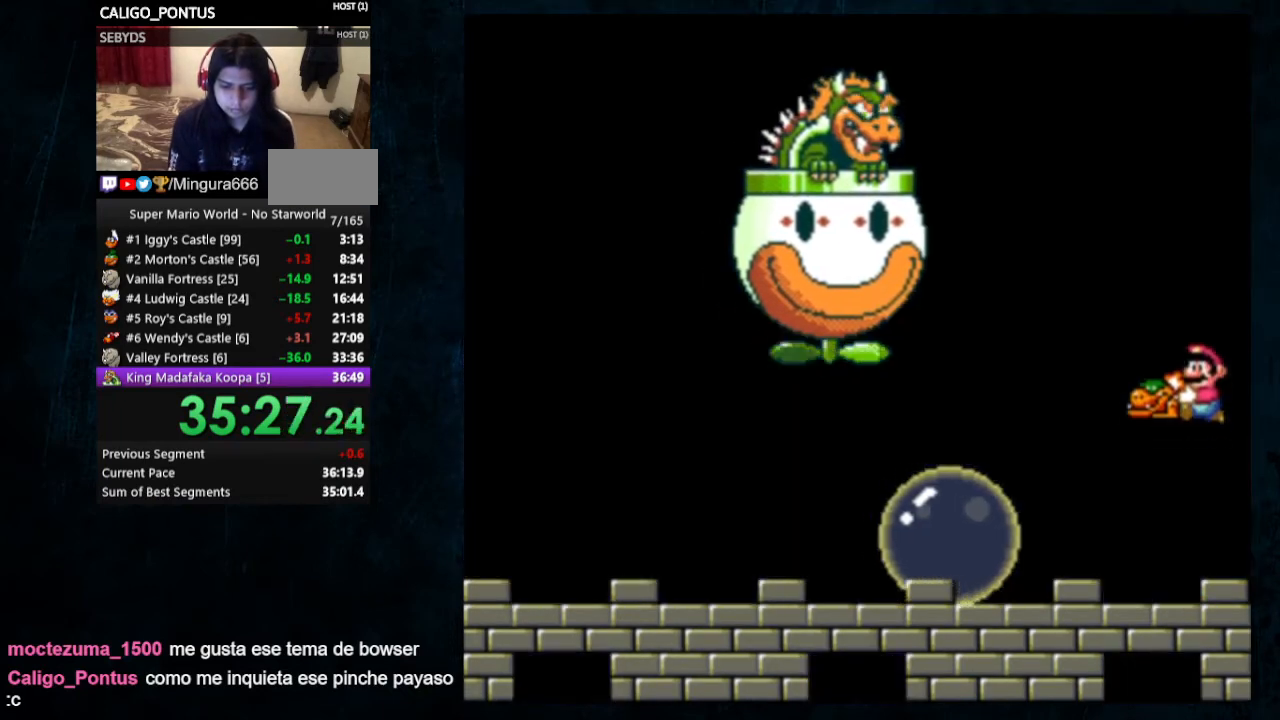
{"buttons": ["DPAD_UP"], "events": [[200, "B", "up"], [233, "Y", "up"]]}
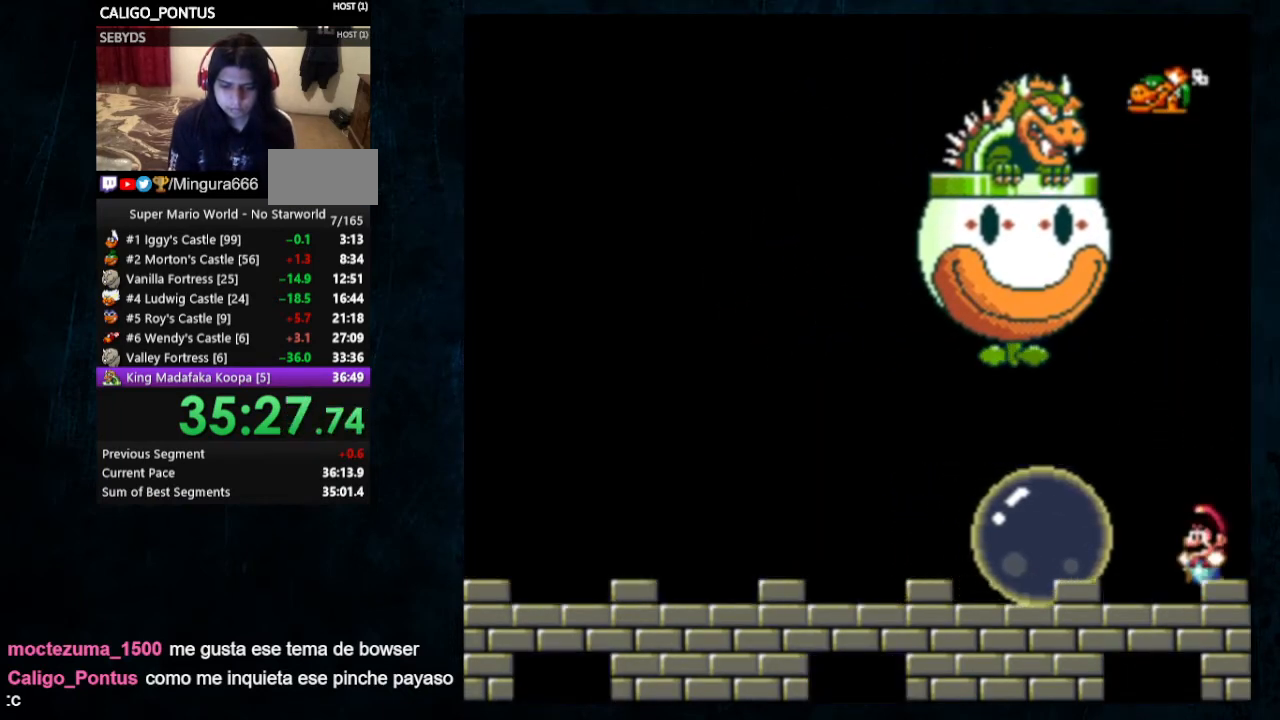
{"buttons": [], "events": [[67, "A", "down"], [233, "A", "up"], [233, "DPAD_UP", "up"]]}
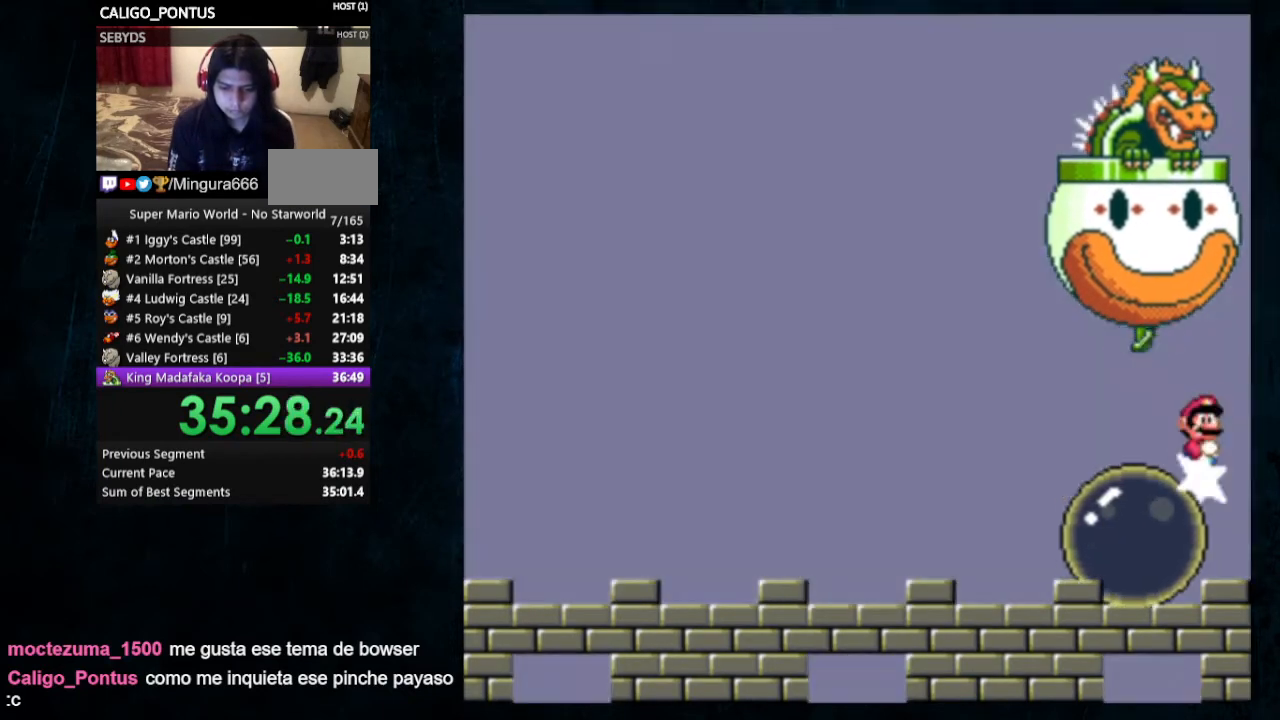
{"buttons": [], "events": []}
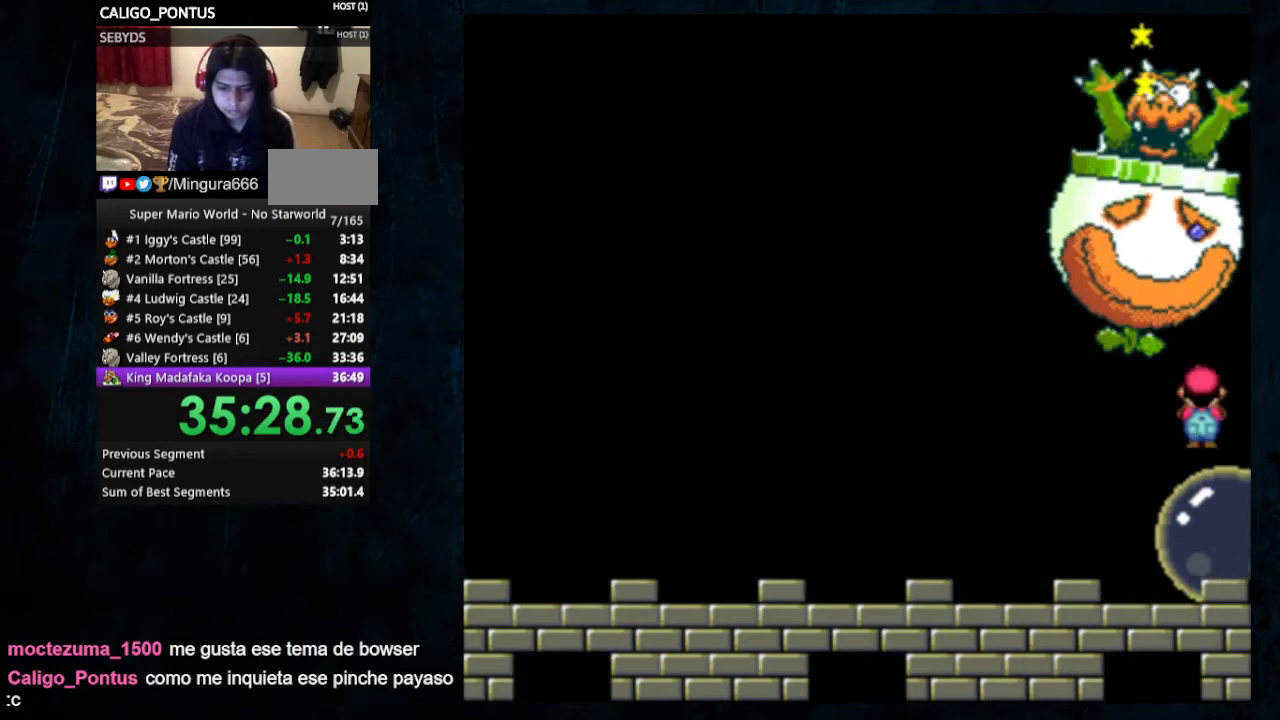
{"buttons": ["Y", "DPAD_LEFT"], "events": [[233, "DPAD_LEFT", "down"], [267, "Y", "down"]]}
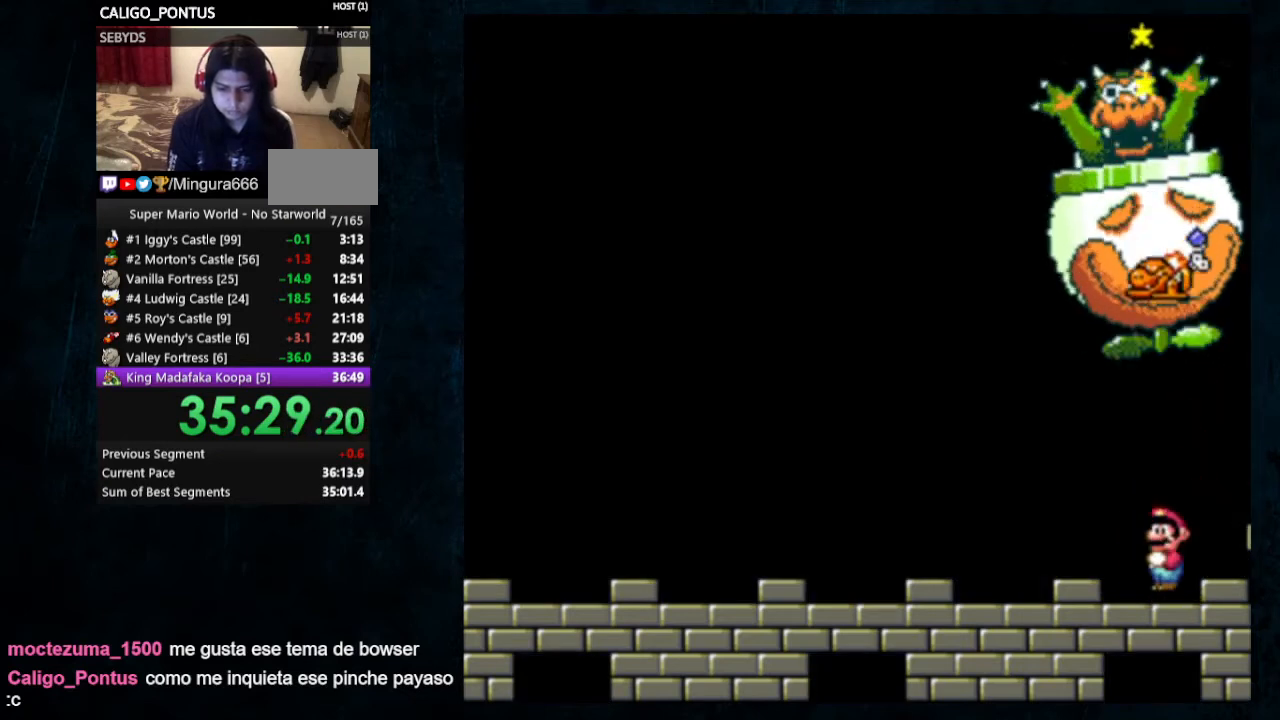
{"buttons": [], "events": [[400, "DPAD_LEFT", "up"], [400, "DPAD_RIGHT", "down"], [400, "Y", "up"], [500, "DPAD_RIGHT", "up"]]}
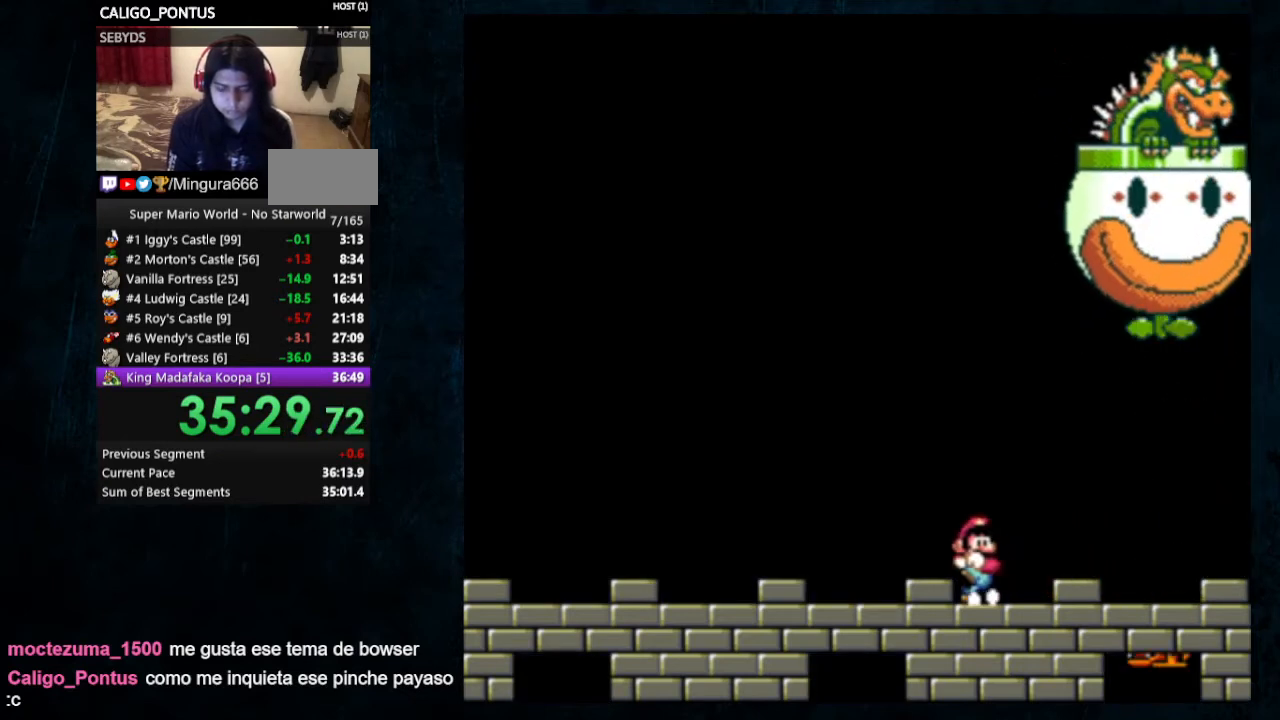
{"buttons": [], "events": [[333, "DPAD_RIGHT", "down"], [500, "DPAD_RIGHT", "up"]]}
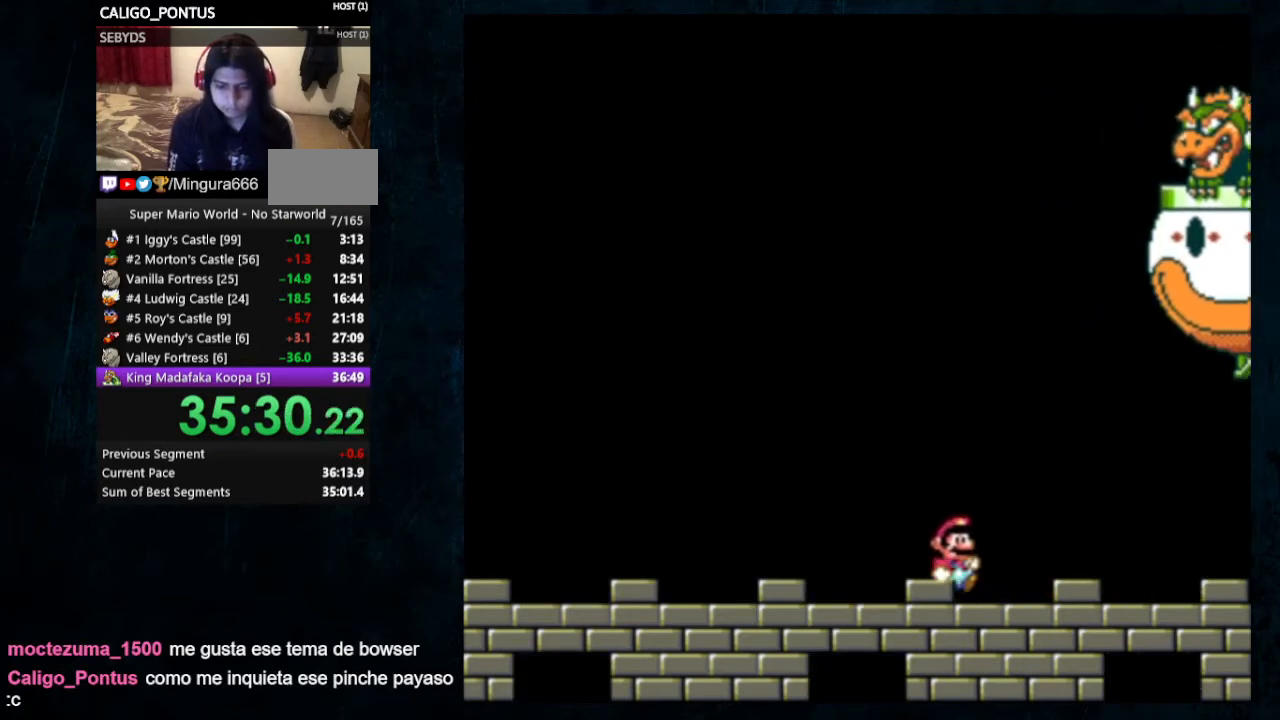
{"buttons": [], "events": []}
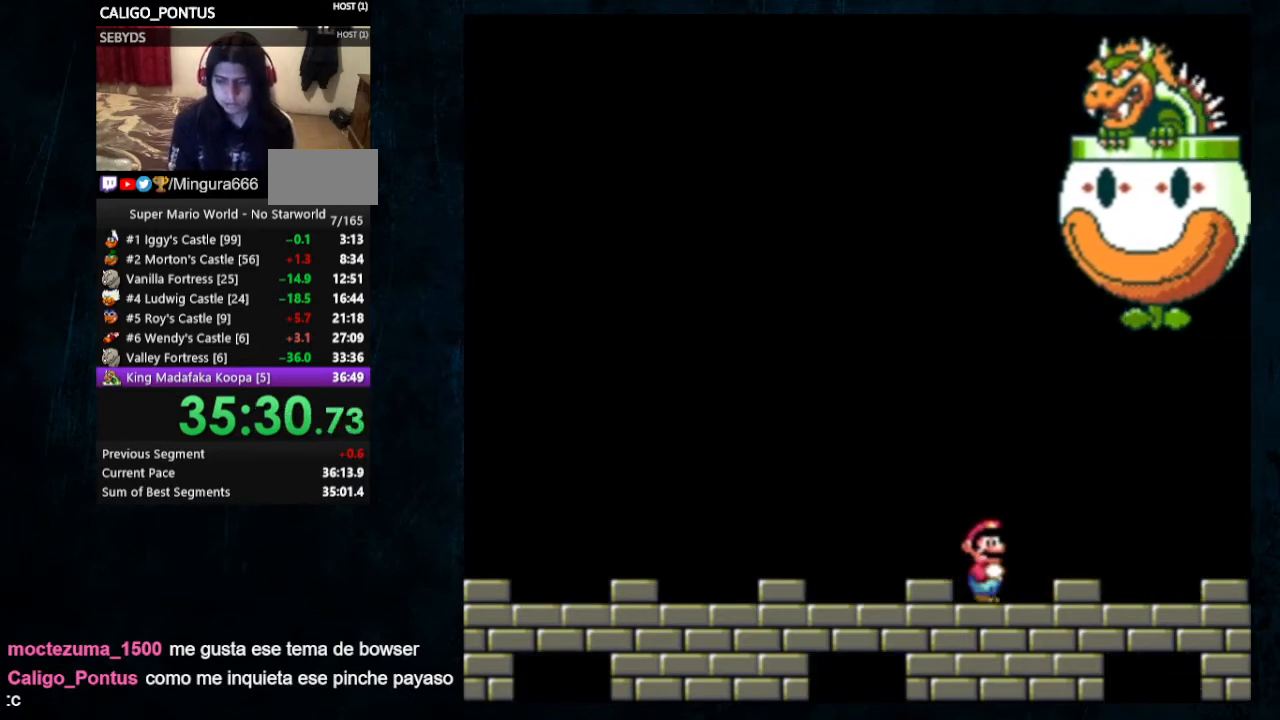
{"buttons": [], "events": []}
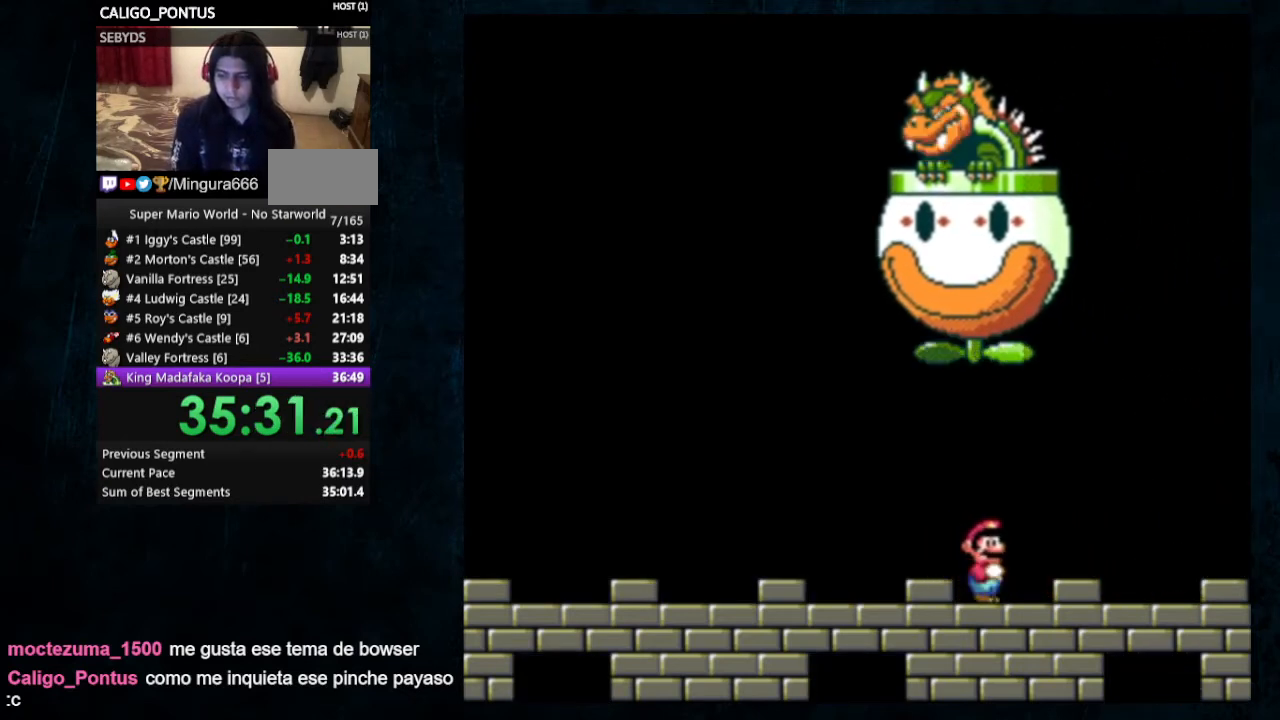
{"buttons": [], "events": []}
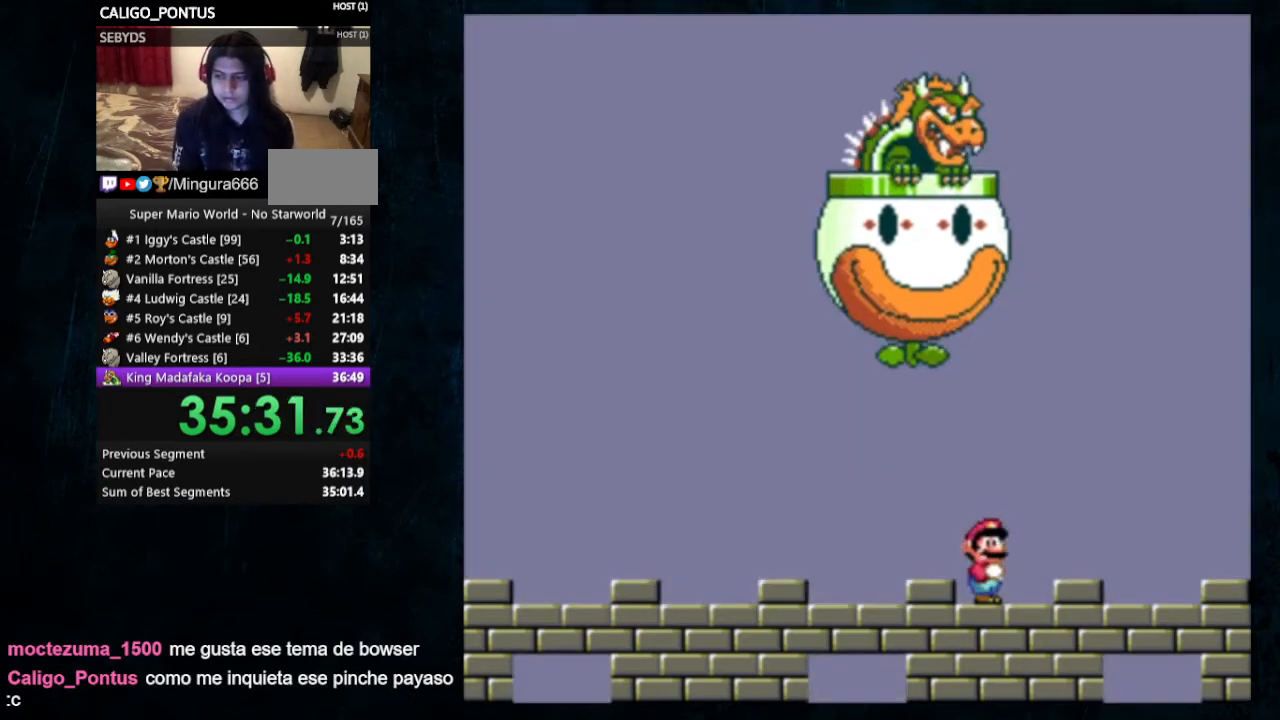
{"buttons": [], "events": []}
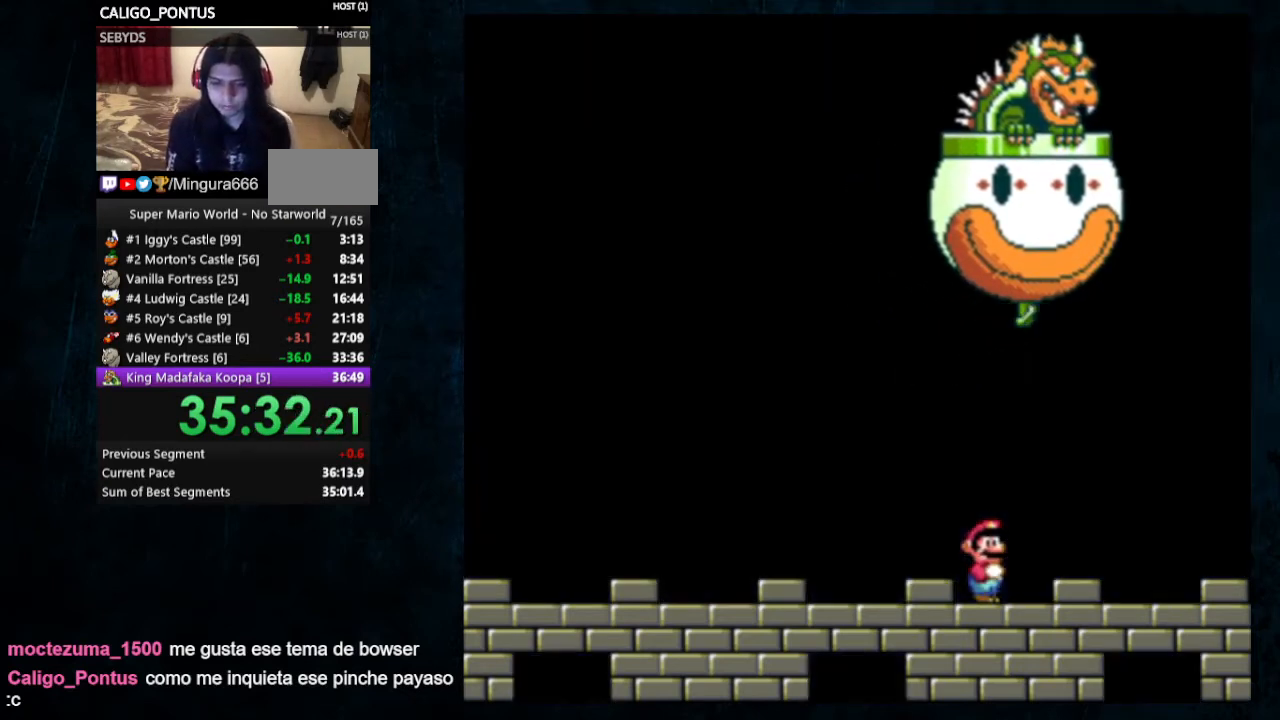
{"buttons": ["DPAD_DOWN"], "events": [[267, "DPAD_DOWN", "down"], [333, "DPAD_DOWN", "up"], [400, "DPAD_DOWN", "down"], [467, "DPAD_DOWN", "up"], [500, "DPAD_DOWN", "down"]]}
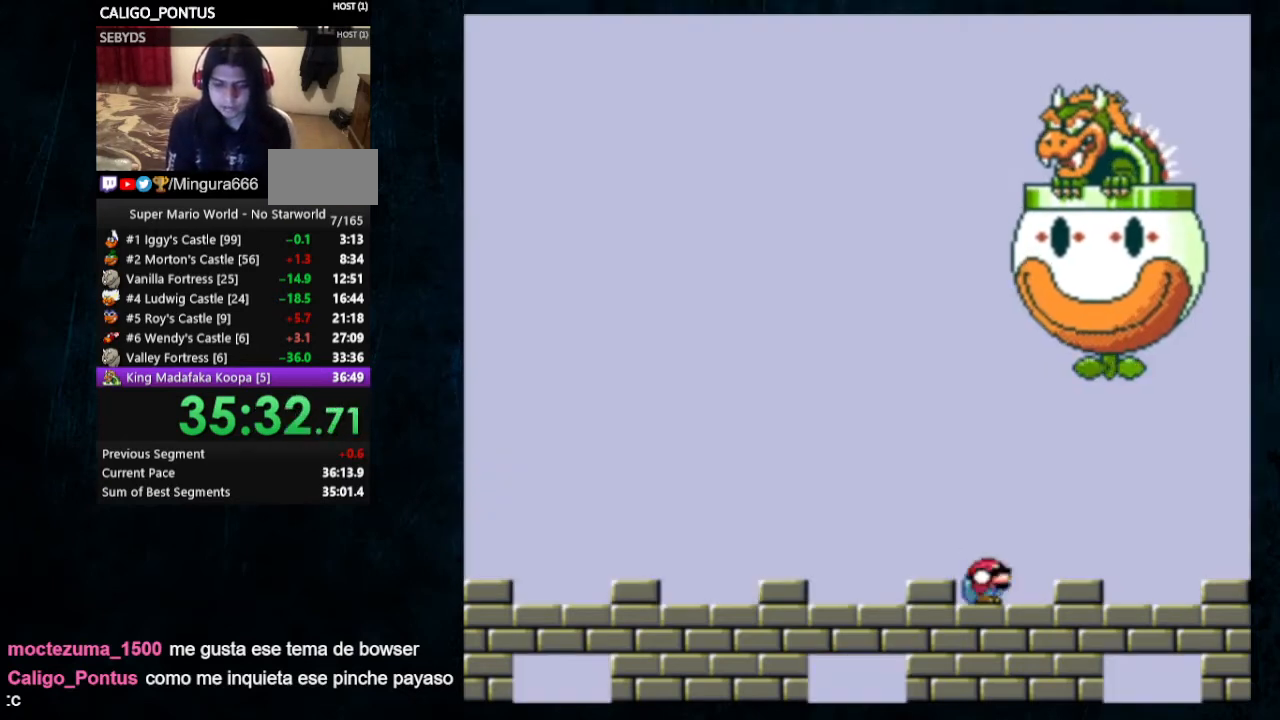
{"buttons": [], "events": [[33, "DPAD_DOWN", "up"], [67, "DPAD_DOWN", "down"], [100, "DPAD_DOWN", "up"]]}